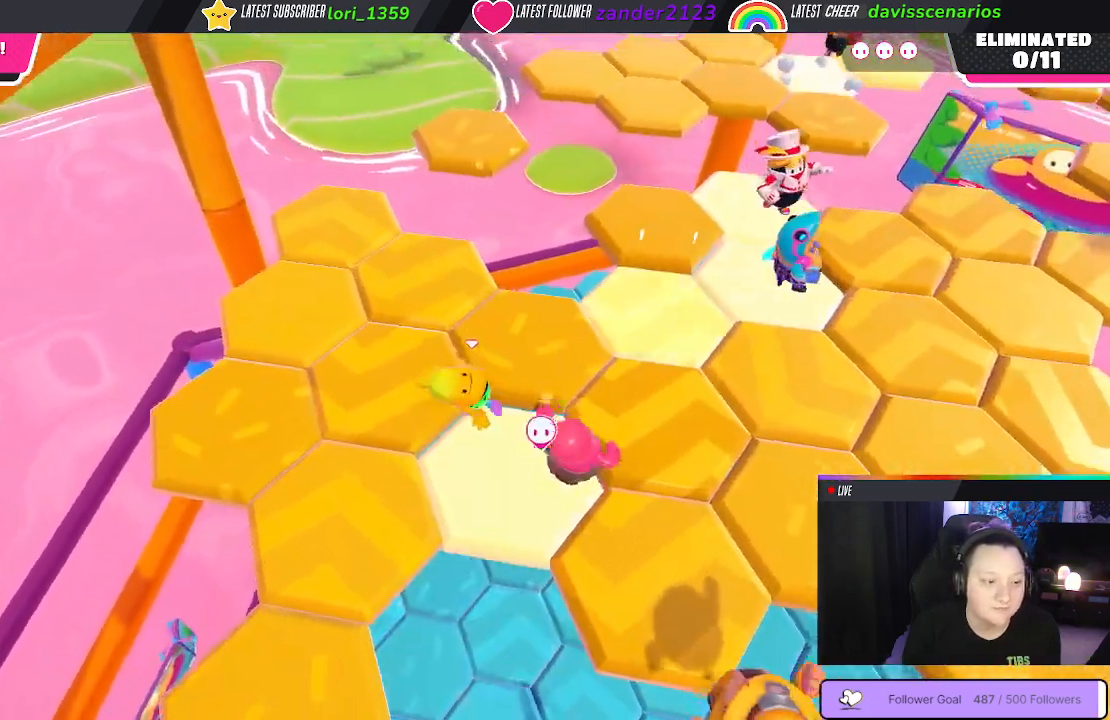
Gameplay with a controller (Xbox layout); each line is a JSON object with the inputs held at the frame after it. "events" lists button and stick changes between this image and that frame as [ms after this image, input, new state], when the widget could be followed in between. Not read: SHARE.
{"buttons": [], "left_stick": "up-right", "right_stick": "center", "events": [[200, "A", "down"], [200, "left_stick", "up-right"], [250, "left_stick", "right"], [317, "A", "up"], [417, "left_stick", "up-right"]]}
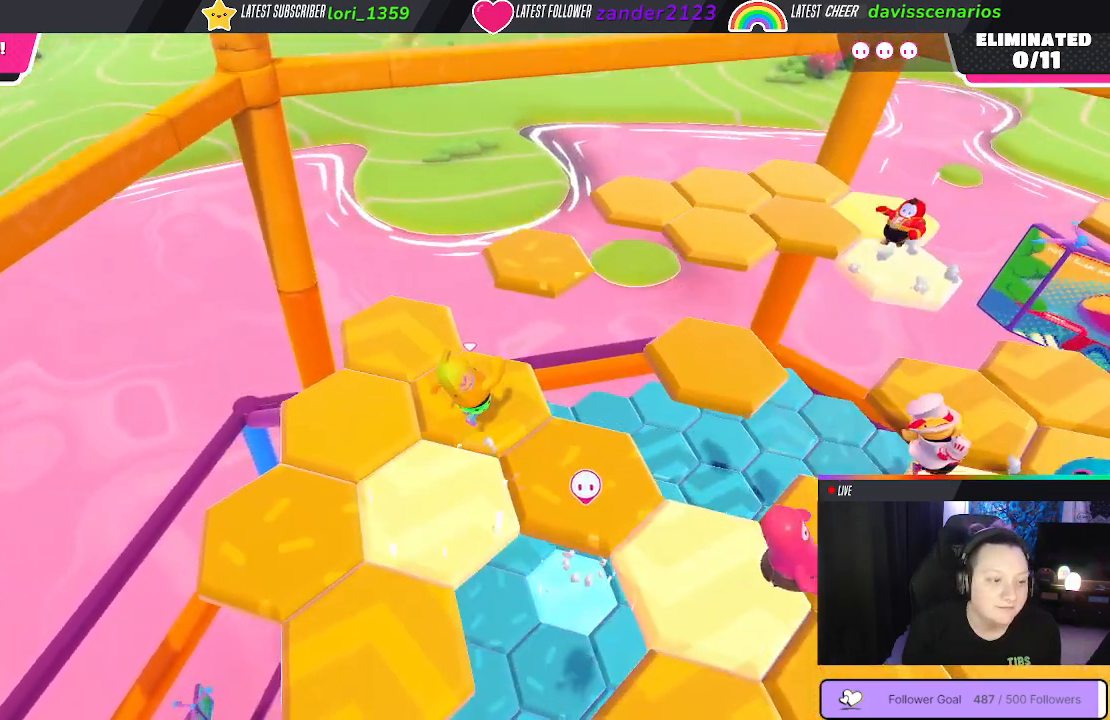
{"buttons": [], "left_stick": "center", "right_stick": "center", "events": [[150, "left_stick", "left"], [300, "left_stick", "up-left"], [433, "left_stick", "center"]]}
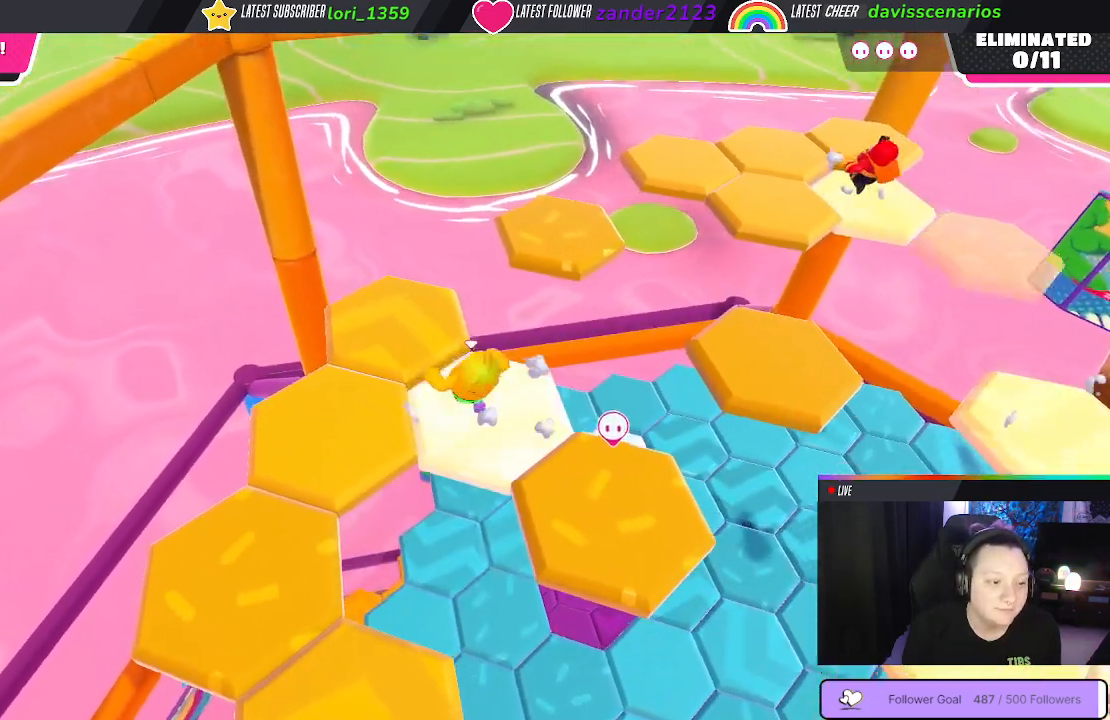
{"buttons": [], "left_stick": "up-left", "right_stick": "center", "events": [[317, "left_stick", "up-left"], [350, "A", "down"], [467, "A", "up"]]}
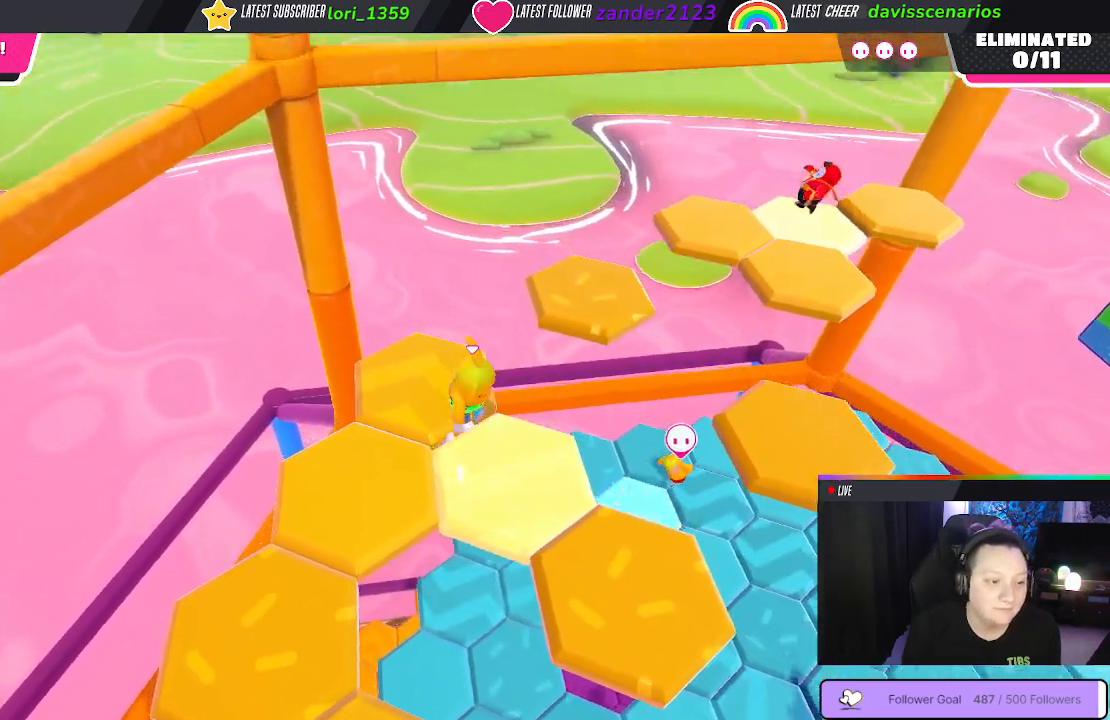
{"buttons": [], "left_stick": "center", "right_stick": "center", "events": [[183, "left_stick", "down-left"], [317, "left_stick", "down-right"], [433, "left_stick", "center"]]}
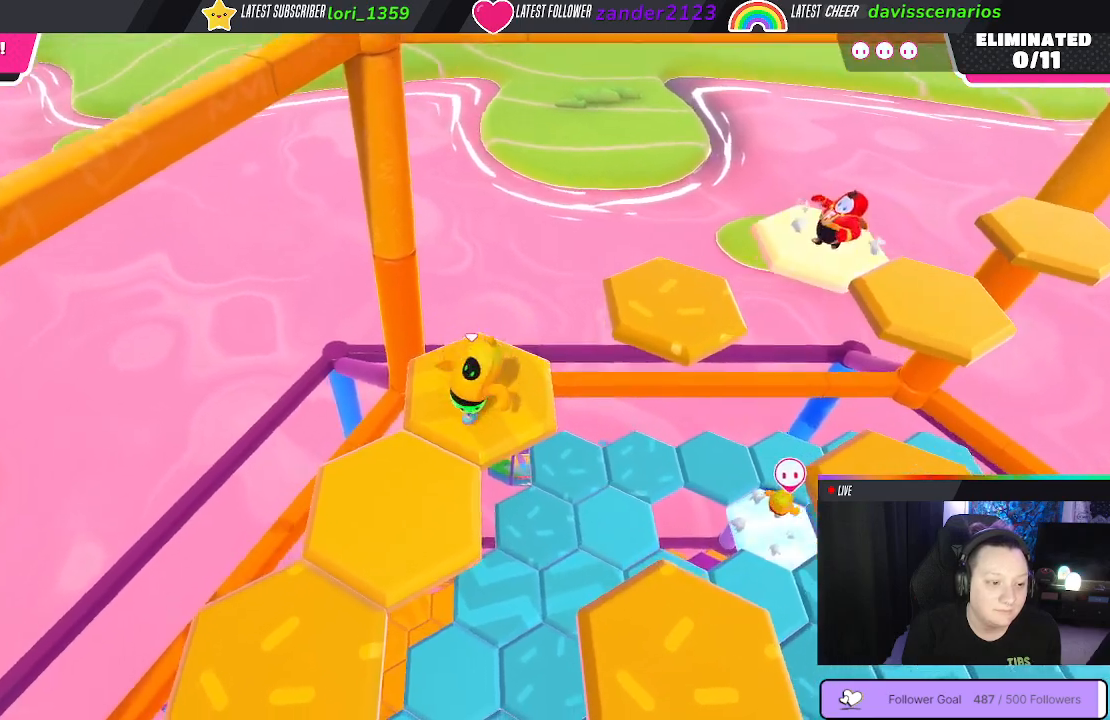
{"buttons": [], "left_stick": "down-left", "right_stick": "center", "events": [[67, "left_stick", "down"], [217, "left_stick", "down-left"], [333, "A", "down"], [467, "A", "up"]]}
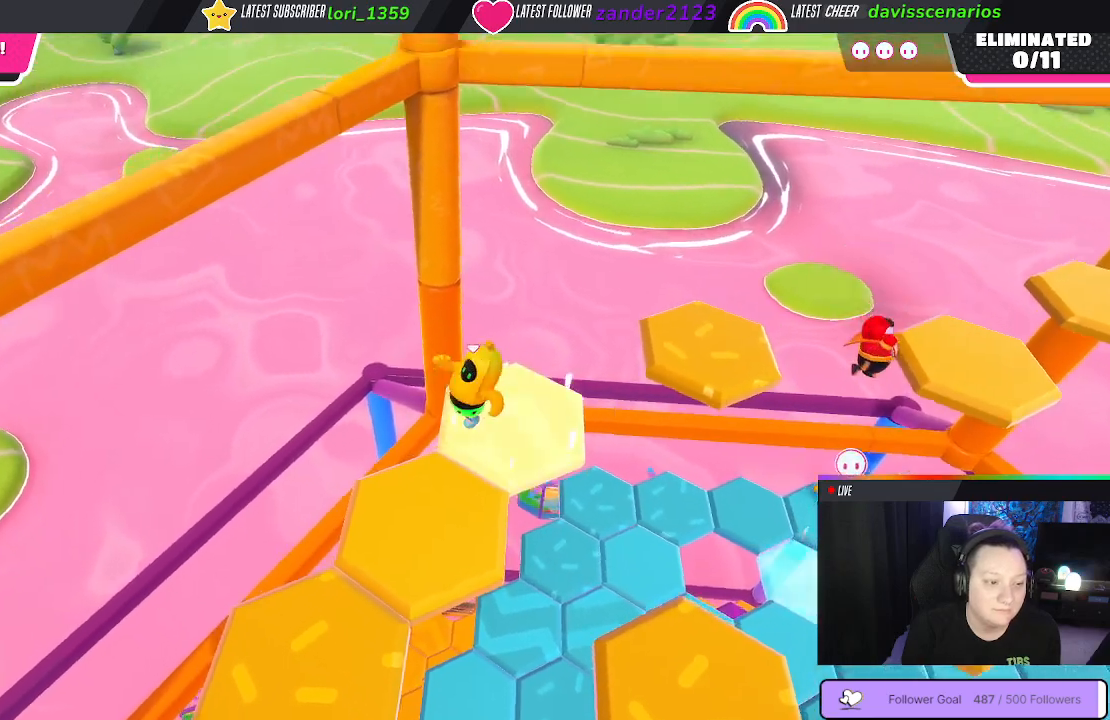
{"buttons": [], "left_stick": "down", "right_stick": "down-left", "events": [[117, "left_stick", "down"], [433, "right_stick", "down-left"]]}
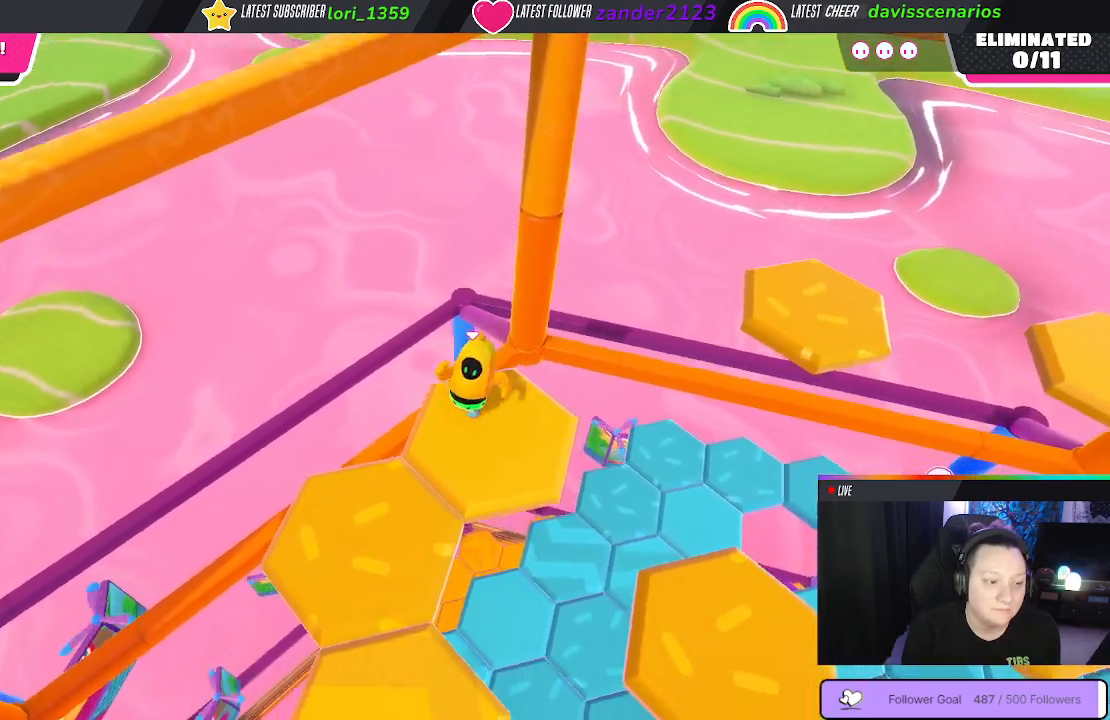
{"buttons": [], "left_stick": "left", "right_stick": "center", "events": [[33, "right_stick", "down"], [67, "left_stick", "down-right"], [217, "right_stick", "center"], [250, "left_stick", "center"], [417, "left_stick", "left"]]}
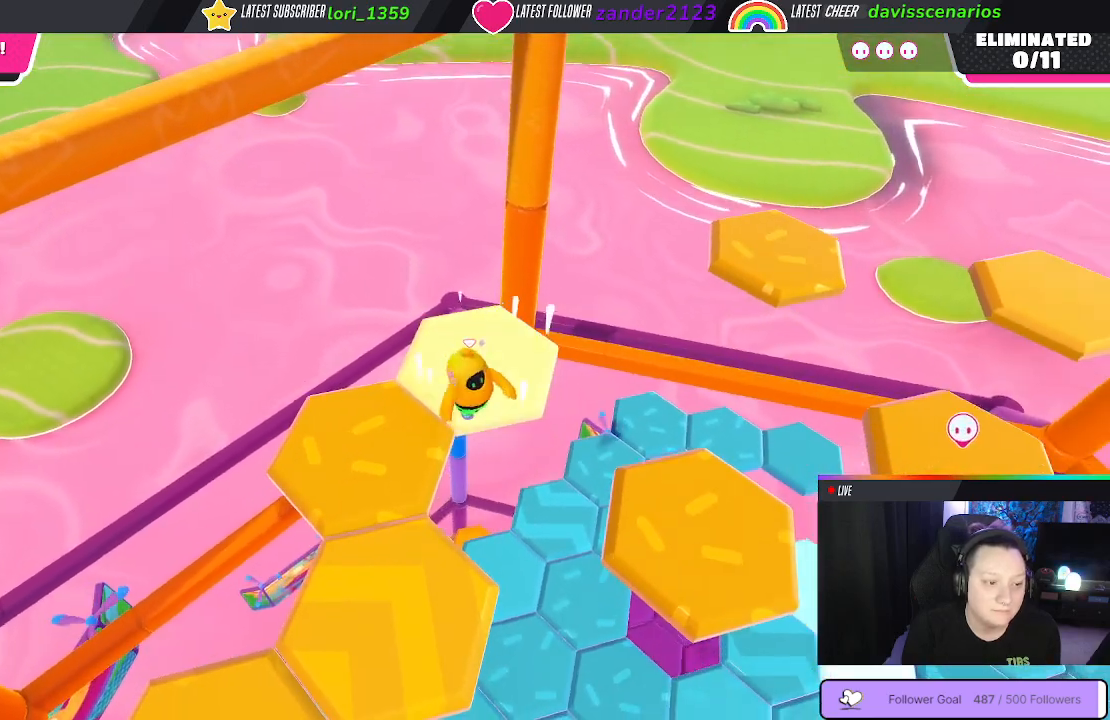
{"buttons": [], "left_stick": "down", "right_stick": "center", "events": [[100, "A", "down"], [167, "left_stick", "down-left"], [250, "A", "up"], [500, "left_stick", "down"]]}
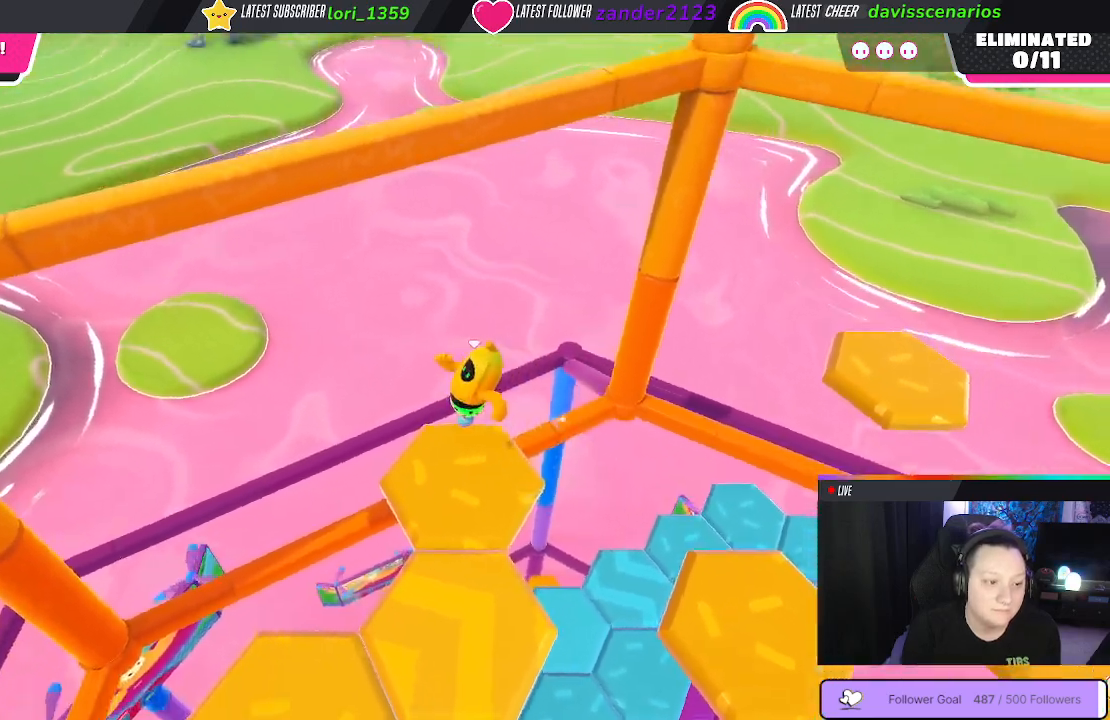
{"buttons": [], "left_stick": "down-right", "right_stick": "center", "events": [[117, "left_stick", "down-right"], [117, "right_stick", "down-right"], [417, "right_stick", "center"]]}
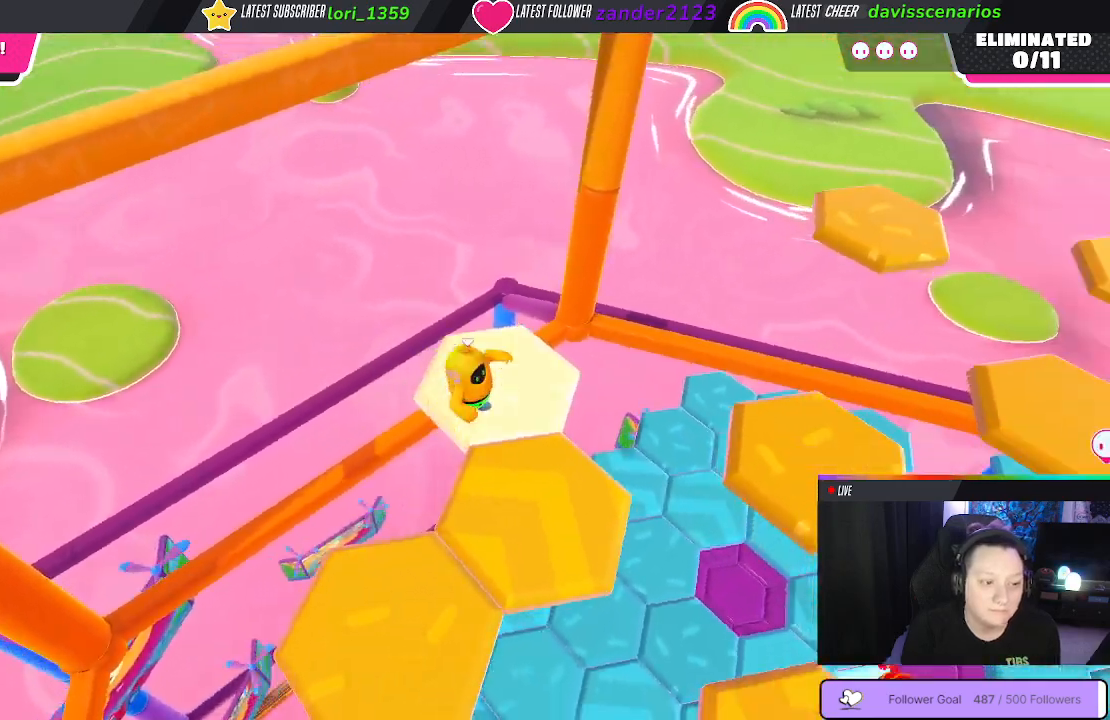
{"buttons": [], "left_stick": "down-left", "right_stick": "center", "events": [[150, "A", "down"], [167, "left_stick", "down-left"], [217, "left_stick", "left"], [250, "A", "up"], [383, "left_stick", "down-left"]]}
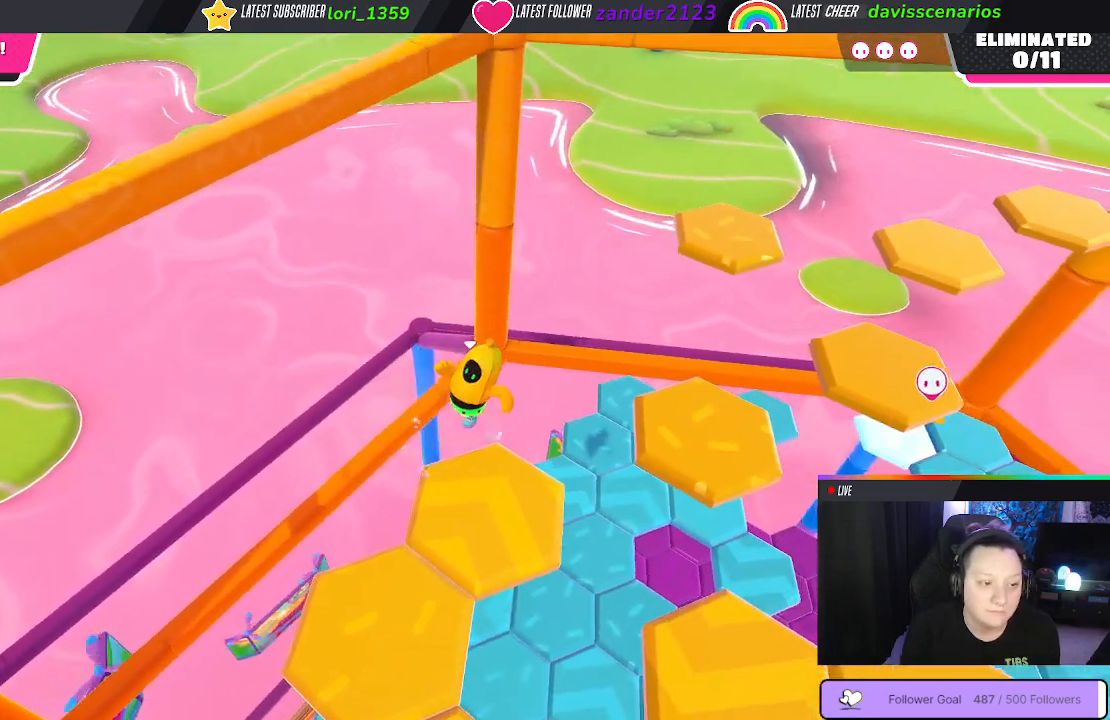
{"buttons": [], "left_stick": "center", "right_stick": "center", "events": [[17, "left_stick", "down"], [283, "left_stick", "center"]]}
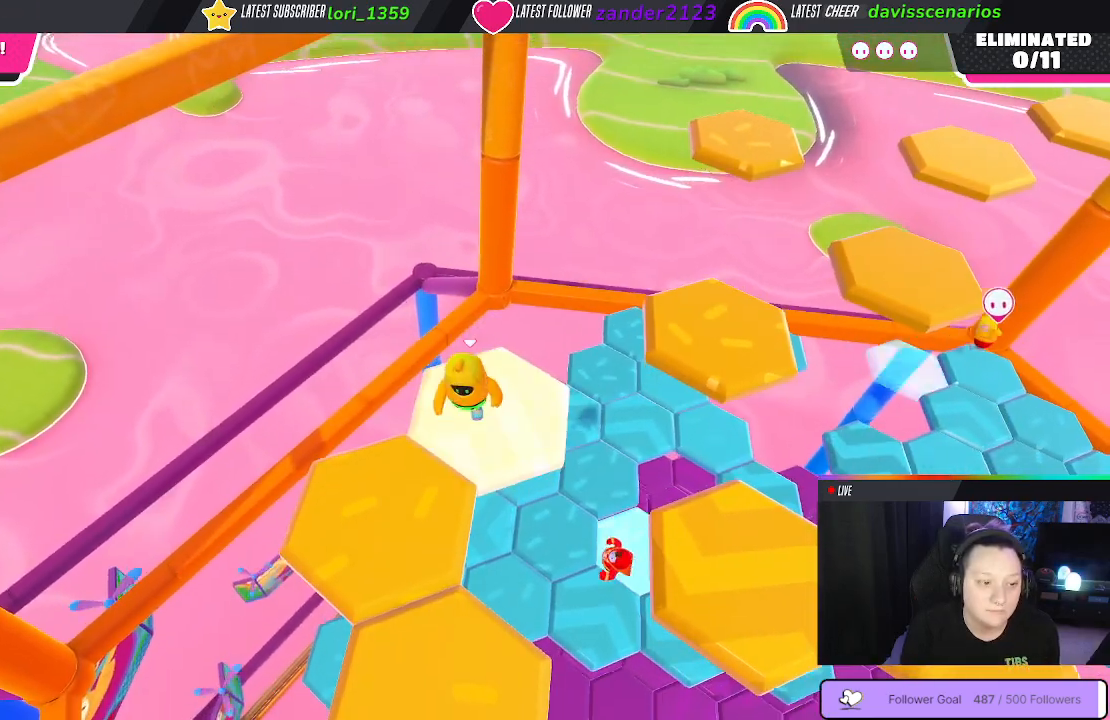
{"buttons": [], "left_stick": "down-left", "right_stick": "center", "events": [[117, "left_stick", "down-left"], [367, "A", "down"], [467, "A", "up"]]}
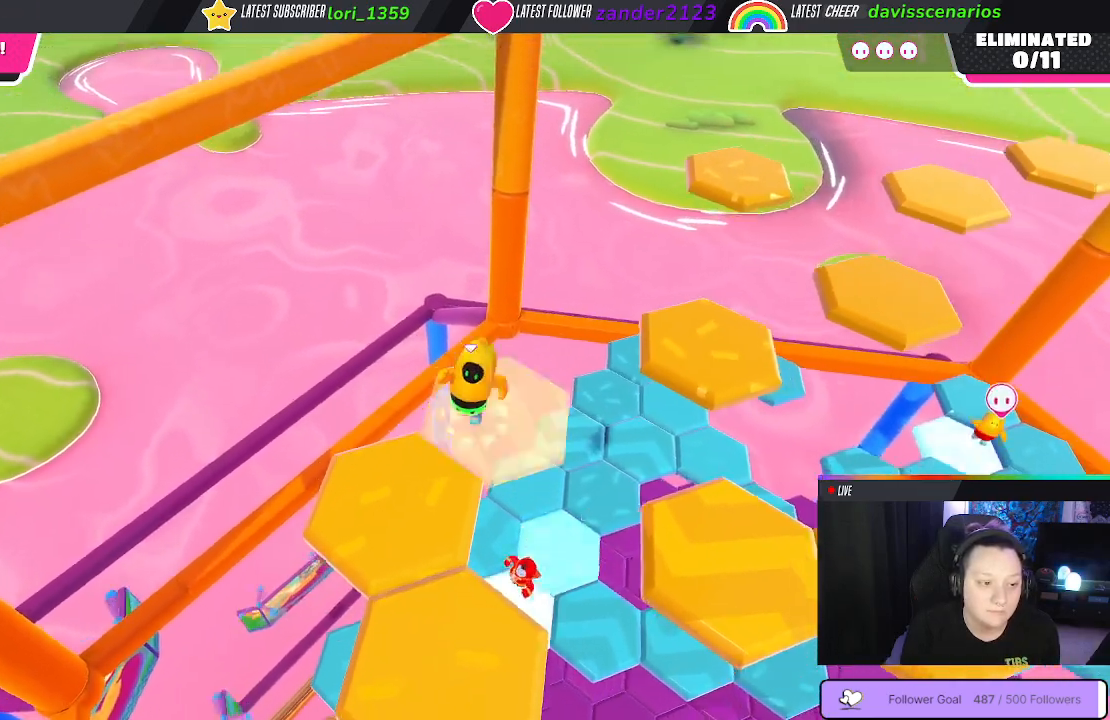
{"buttons": [], "left_stick": "center", "right_stick": "left", "events": [[283, "left_stick", "down-right"], [400, "left_stick", "up-right"], [400, "right_stick", "left"], [500, "left_stick", "center"]]}
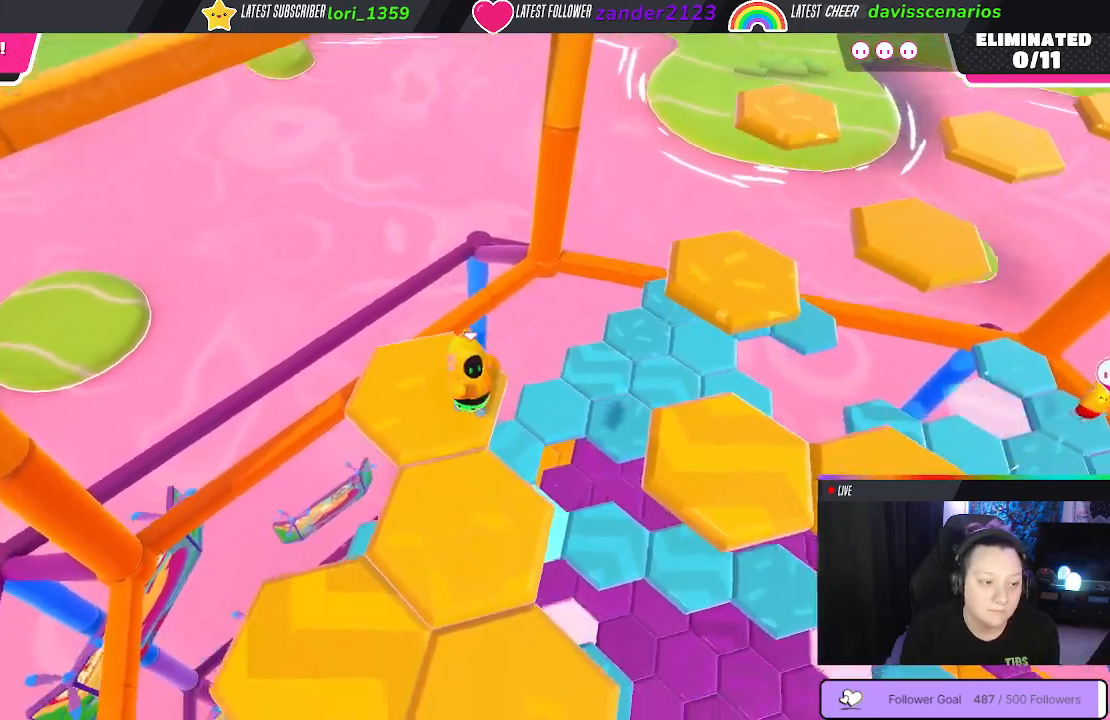
{"buttons": [], "left_stick": "down-left", "right_stick": "center", "events": [[33, "right_stick", "center"], [467, "left_stick", "down-left"]]}
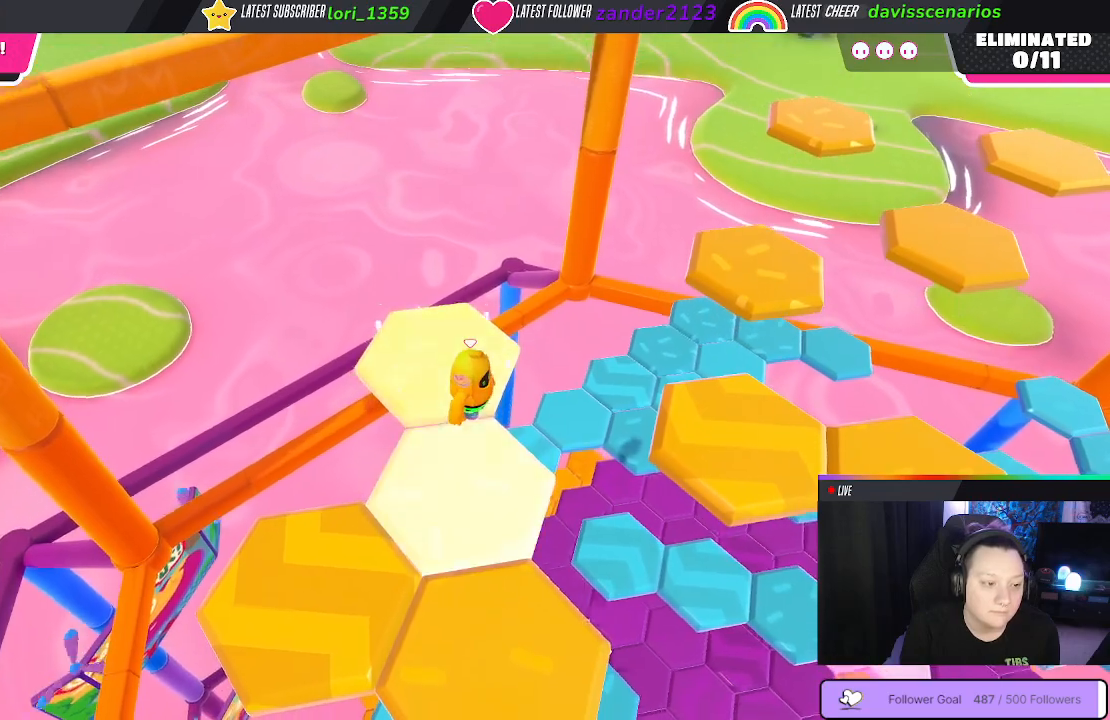
{"buttons": [], "left_stick": "down-left", "right_stick": "center", "events": [[50, "A", "down"], [167, "A", "up"]]}
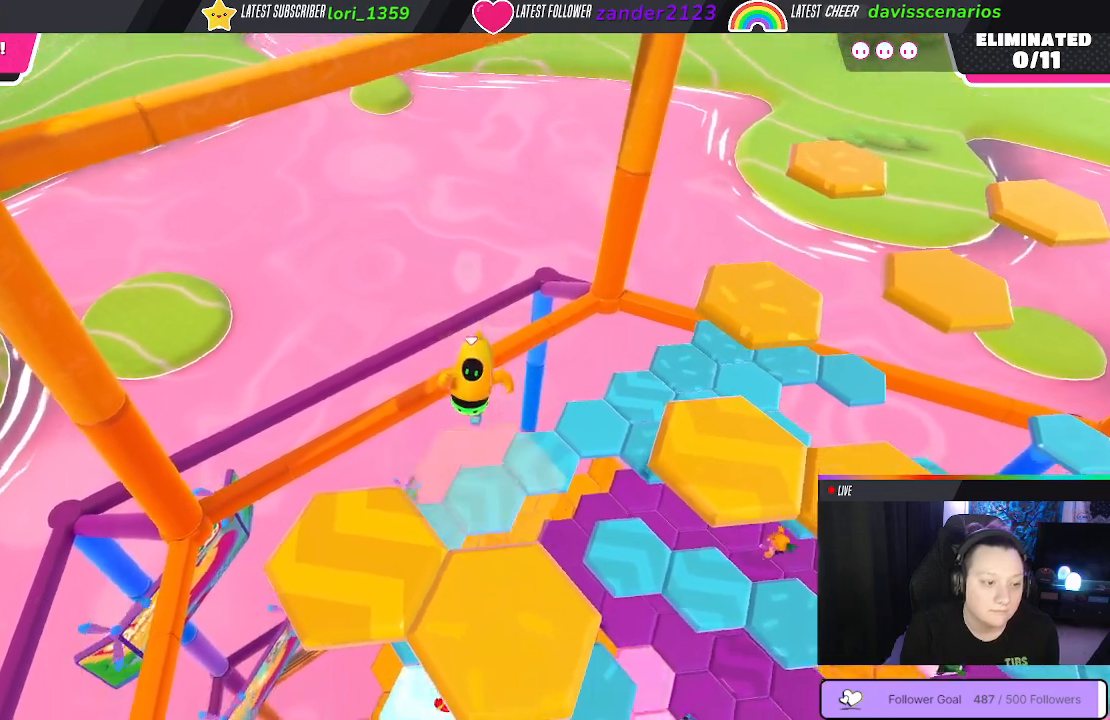
{"buttons": [], "left_stick": "down-left", "right_stick": "center", "events": [[67, "X", "down"], [317, "X", "up"]]}
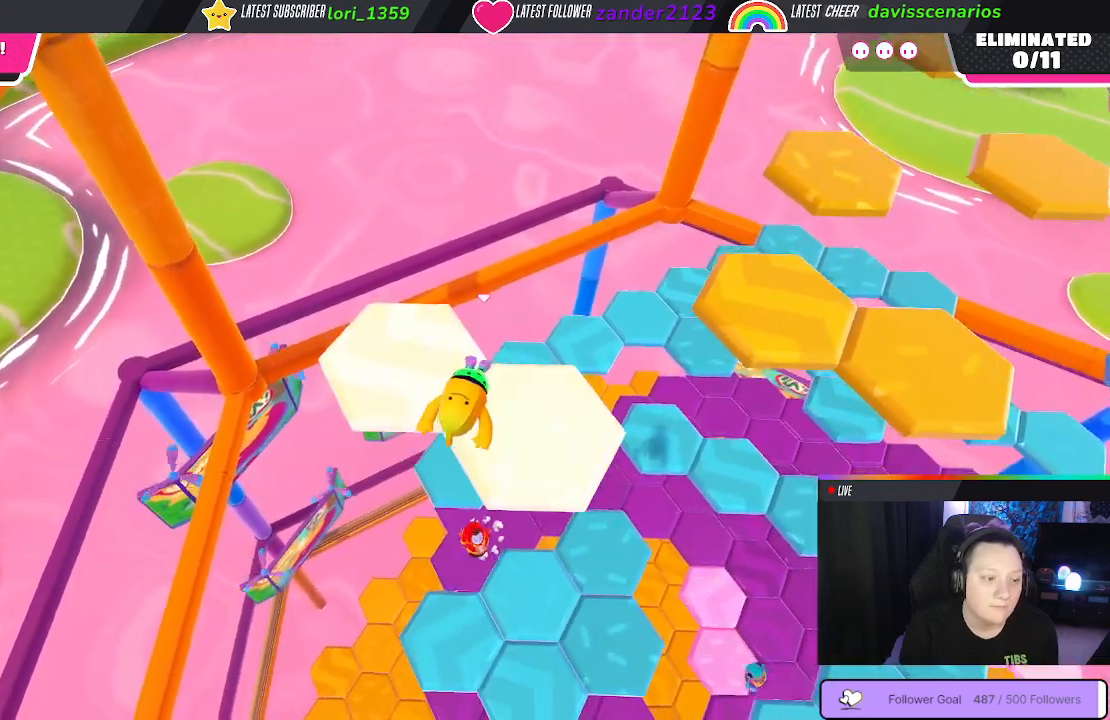
{"buttons": [], "left_stick": "right", "right_stick": "center", "events": [[83, "left_stick", "down-right"], [133, "left_stick", "right"]]}
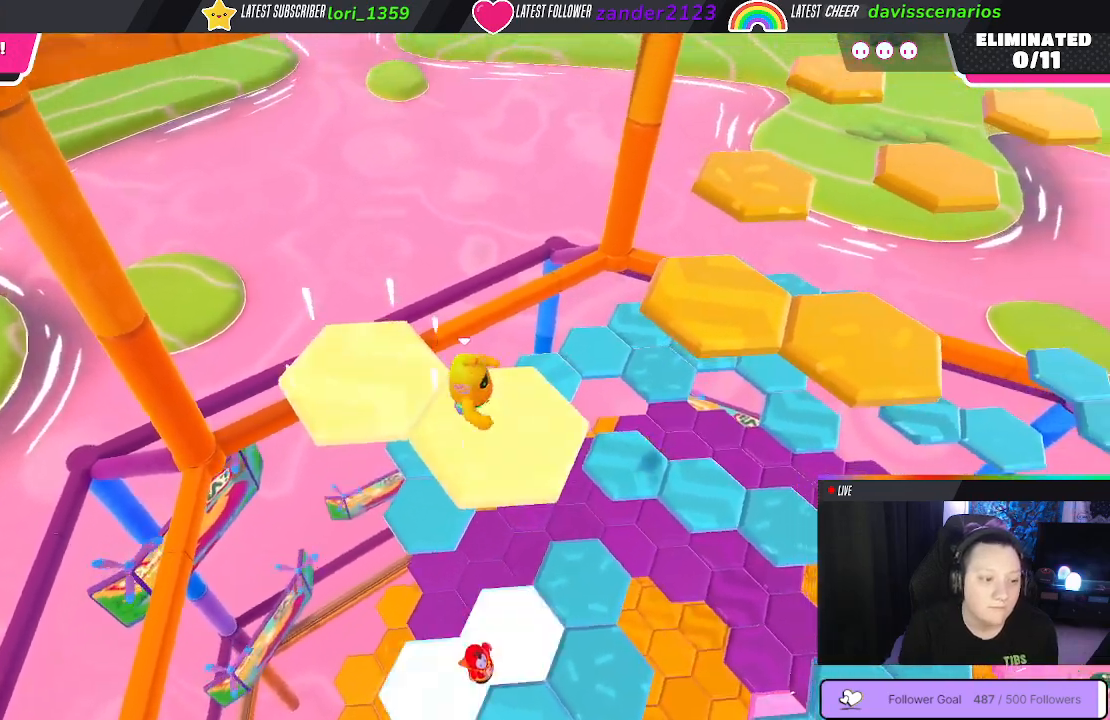
{"buttons": ["X"], "left_stick": "up", "right_stick": "center", "events": [[133, "A", "down"], [150, "left_stick", "up-right"], [267, "A", "up"], [383, "X", "down"], [483, "left_stick", "up"]]}
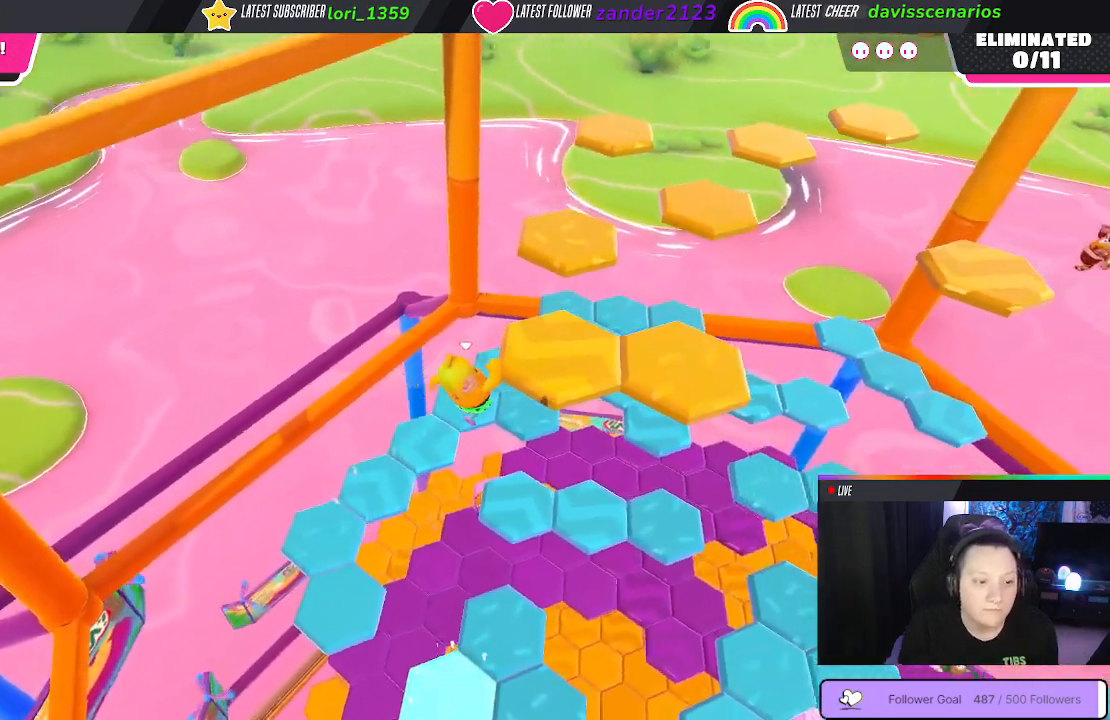
{"buttons": [], "left_stick": "center", "right_stick": "center", "events": [[50, "X", "up"], [183, "left_stick", "up-right"], [383, "left_stick", "center"]]}
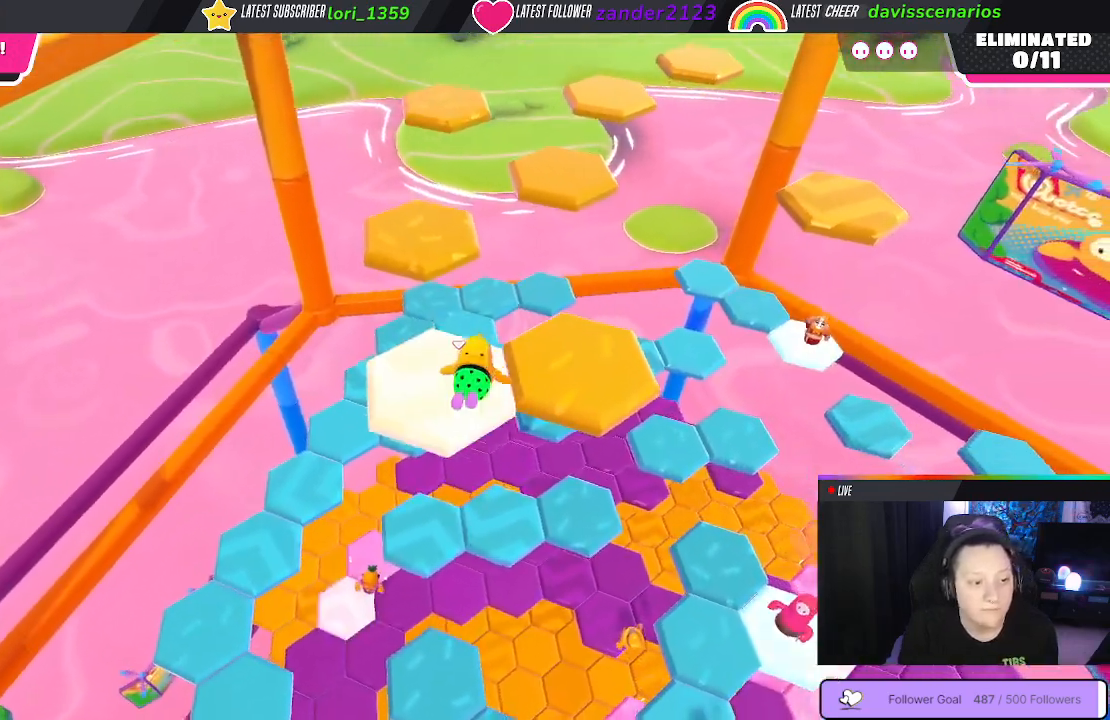
{"buttons": [], "left_stick": "up-right", "right_stick": "center", "events": [[150, "left_stick", "right"], [200, "left_stick", "up-right"], [383, "A", "down"], [500, "A", "up"]]}
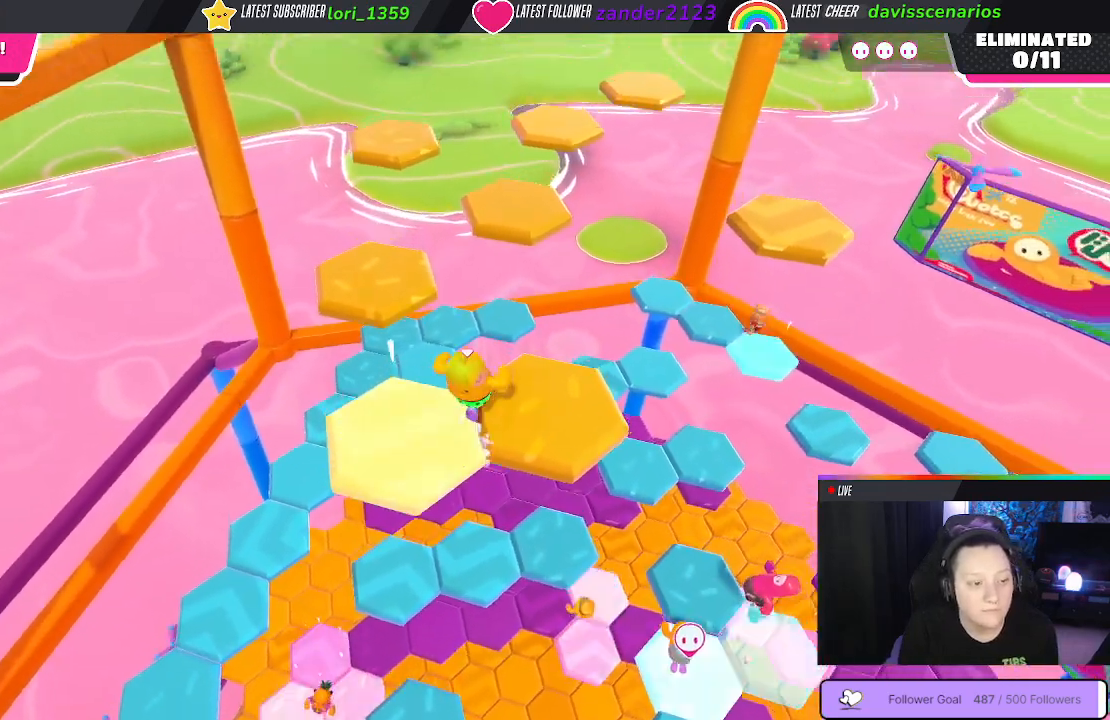
{"buttons": [], "left_stick": "down-left", "right_stick": "center", "events": [[250, "left_stick", "down"], [400, "left_stick", "down-left"]]}
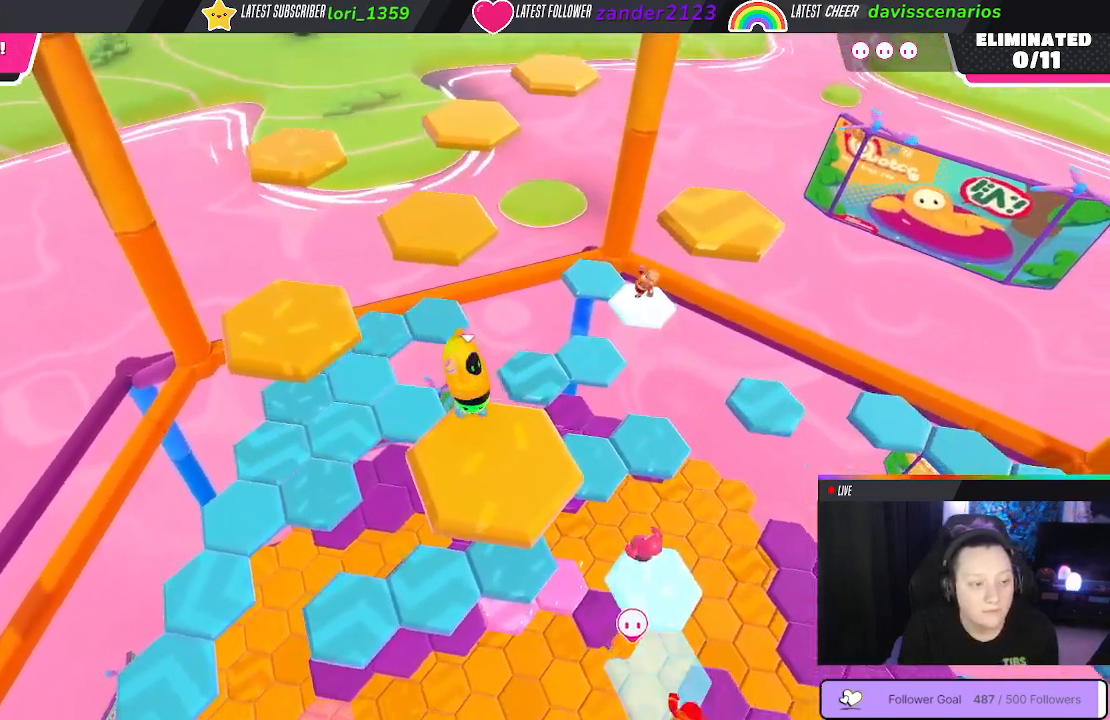
{"buttons": [], "left_stick": "up-left", "right_stick": "center", "events": [[267, "right_stick", "left"], [333, "left_stick", "up-left"], [467, "right_stick", "center"]]}
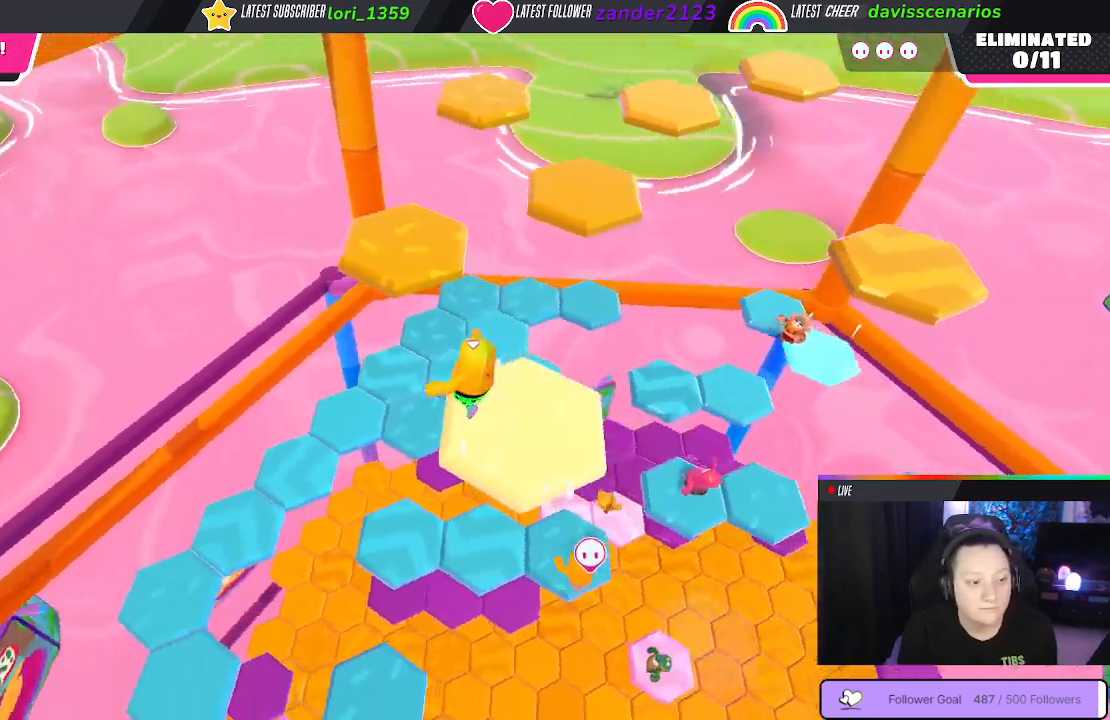
{"buttons": [], "left_stick": "up-left", "right_stick": "center", "events": [[50, "left_stick", "up"], [117, "A", "down"], [250, "A", "up"], [367, "X", "down"], [417, "left_stick", "up-left"], [450, "X", "up"]]}
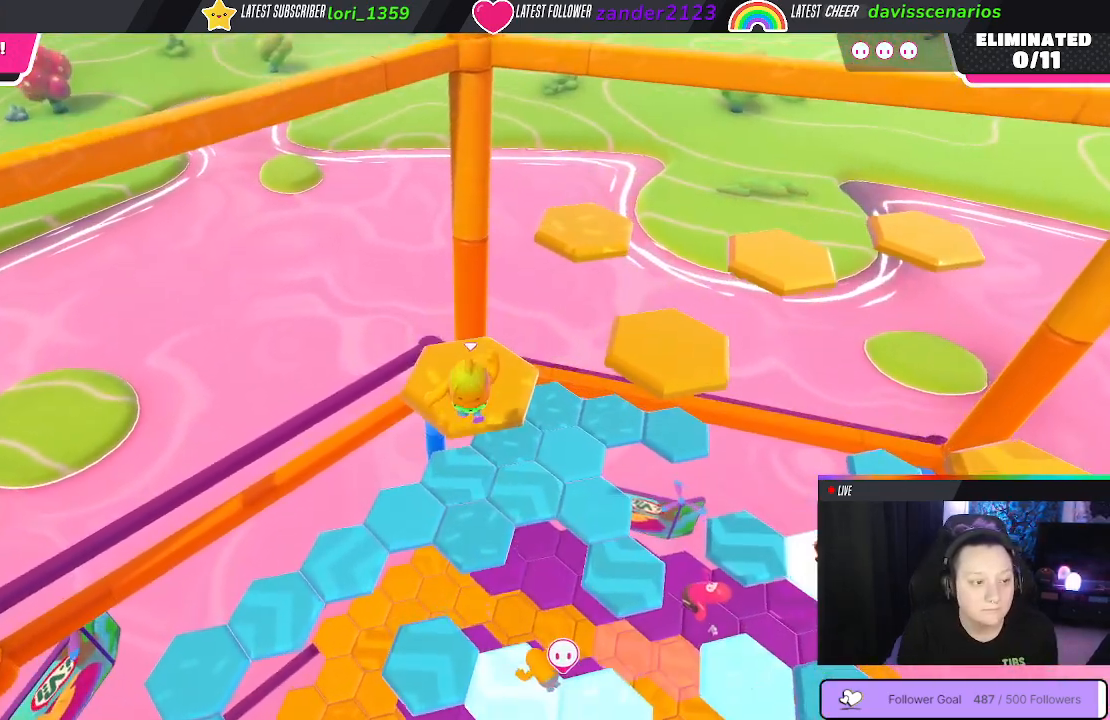
{"buttons": [], "left_stick": "down-right", "right_stick": "down-right", "events": [[50, "left_stick", "down"], [367, "right_stick", "down-right"], [467, "left_stick", "down-right"]]}
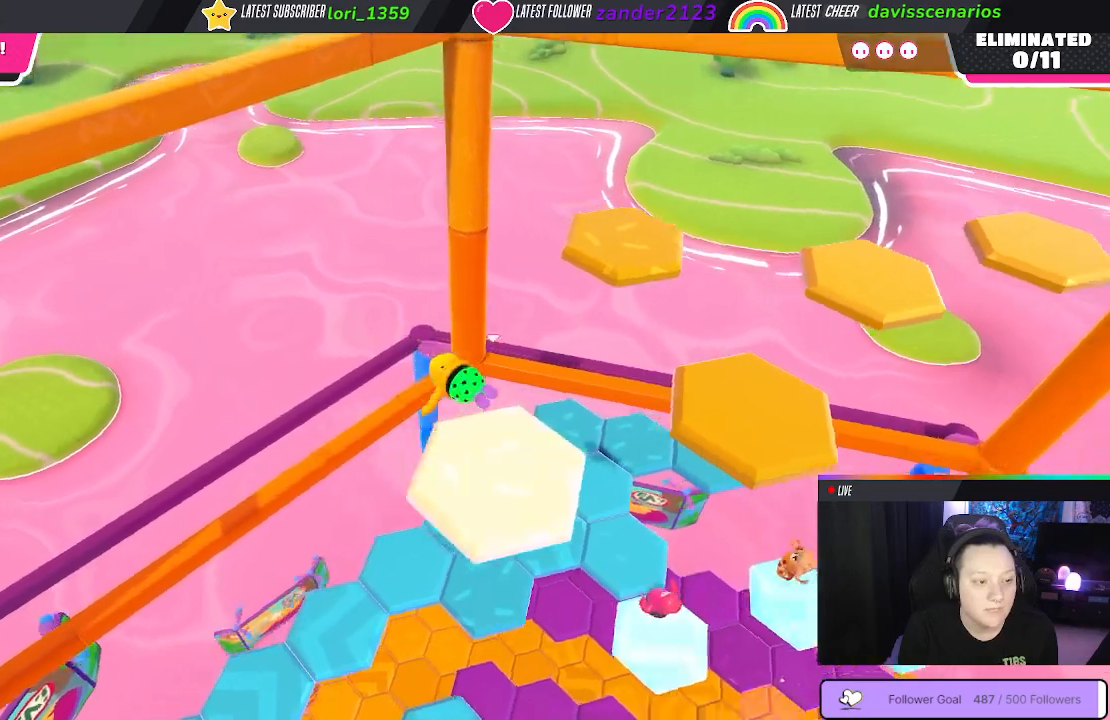
{"buttons": [], "left_stick": "right", "right_stick": "center", "events": [[317, "right_stick", "center"], [467, "left_stick", "right"]]}
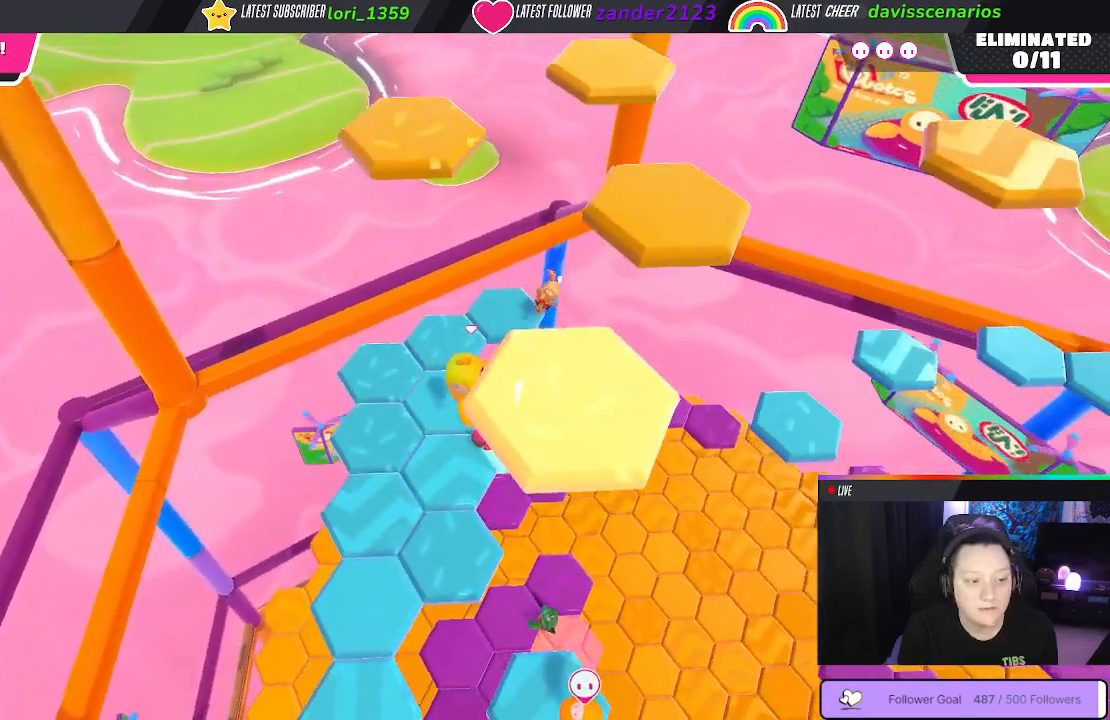
{"buttons": [], "left_stick": "left", "right_stick": "center", "events": [[100, "A", "down"], [183, "left_stick", "up"], [233, "A", "up"], [233, "left_stick", "up-left"], [450, "left_stick", "left"]]}
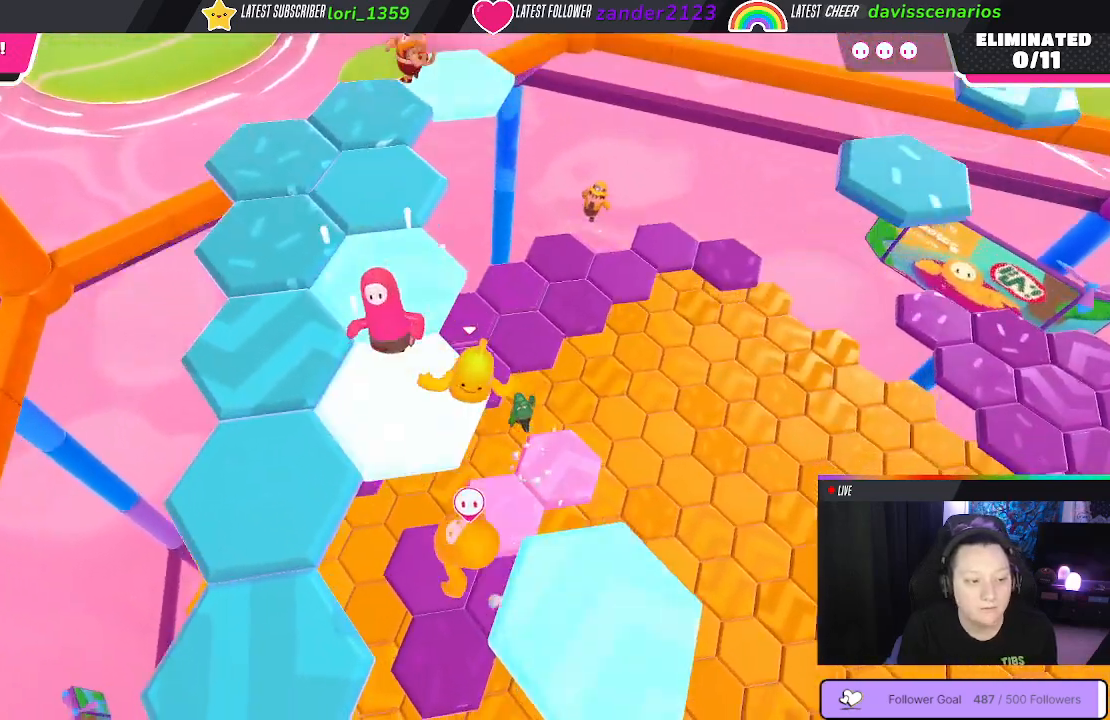
{"buttons": [], "left_stick": "up", "right_stick": "center", "events": [[150, "left_stick", "up-left"], [317, "left_stick", "up"]]}
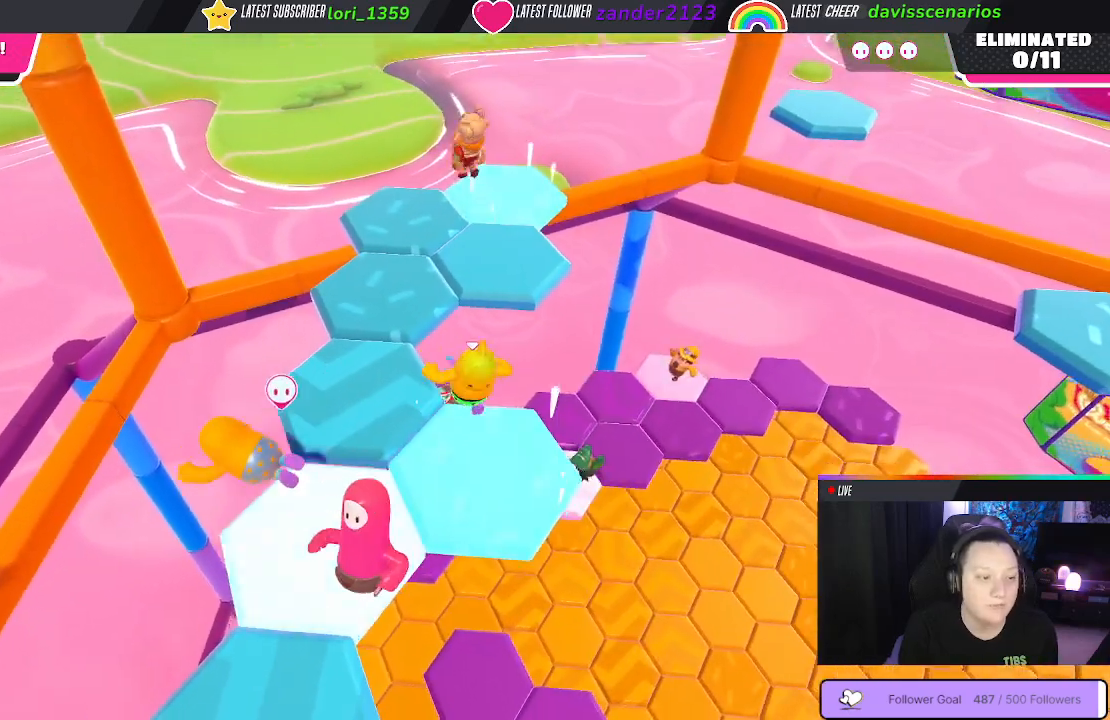
{"buttons": [], "left_stick": "right", "right_stick": "center", "events": [[50, "A", "down"], [50, "left_stick", "up-left"], [167, "A", "up"], [183, "left_stick", "left"], [417, "left_stick", "up"], [500, "left_stick", "right"]]}